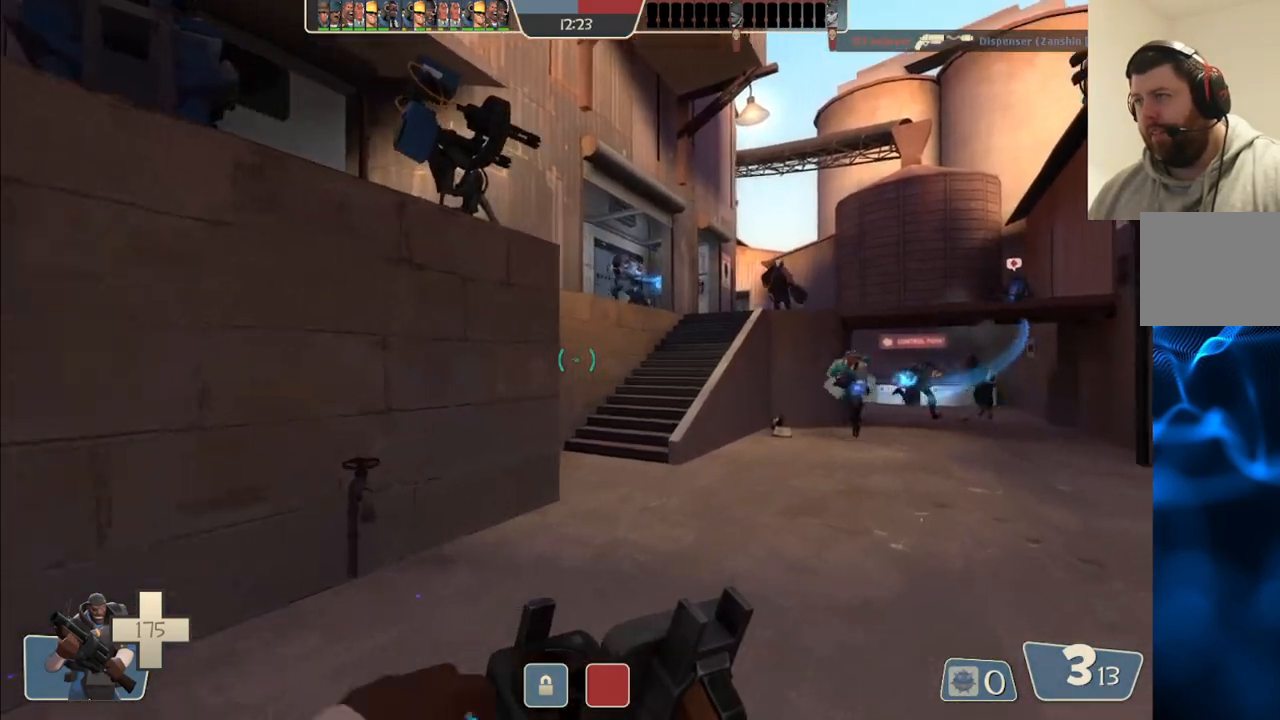
Gameplay with a controller (PlayStation layout); each line is a JSON object with the inputs held at the frame after it. "events" lists button and stick changes between this image and that frame as [ms after this image, input, new state], when the widget could be followed in between.
{"buttons": [], "left_stick": "up", "right_stick": "center", "events": [[17, "right_stick", "right"], [117, "left_stick", "up"], [167, "right_stick", "center"]]}
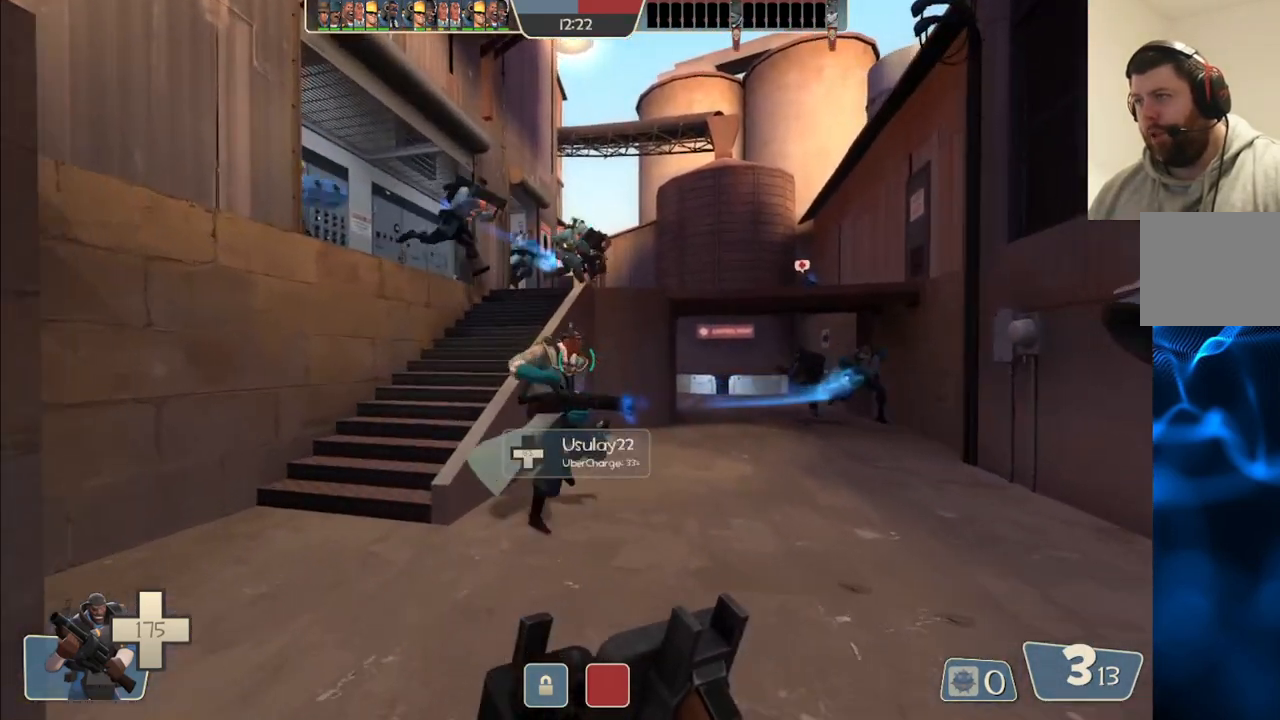
{"buttons": [], "left_stick": "up", "right_stick": "center", "events": []}
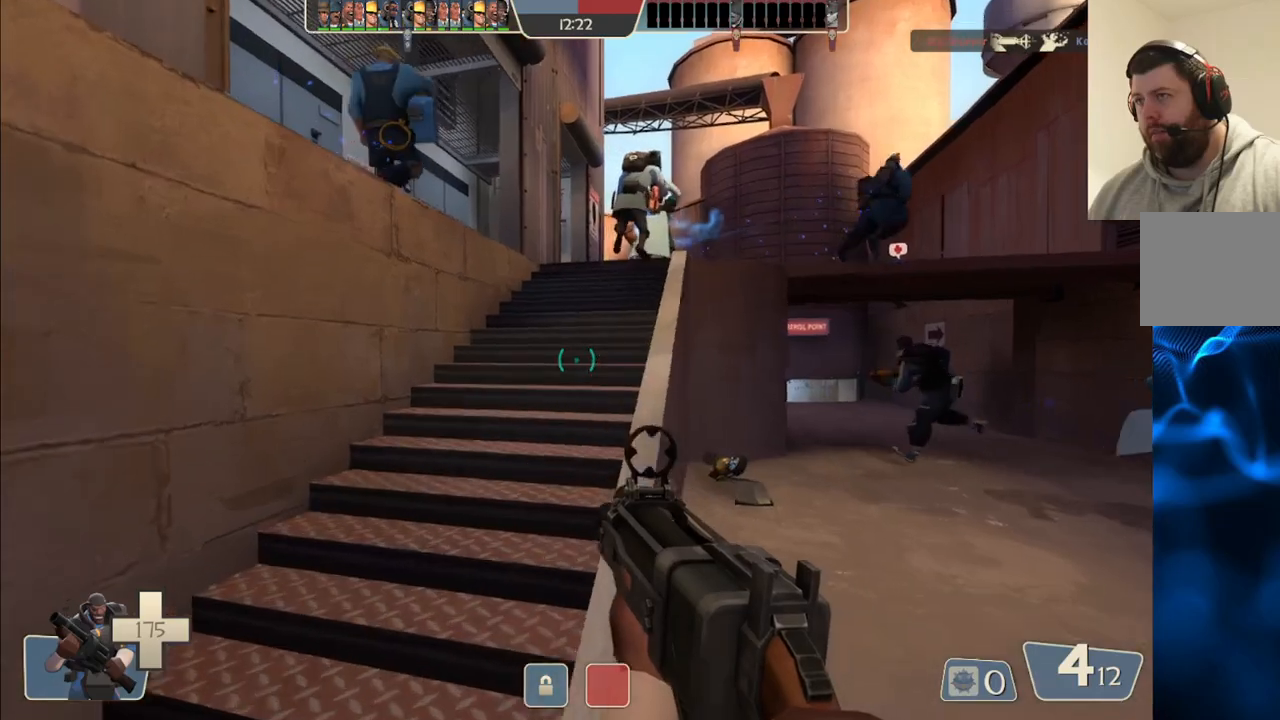
{"buttons": ["SQUARE"], "left_stick": "up", "right_stick": "center", "events": [[333, "SQUARE", "down"], [400, "SQUARE", "up"], [467, "SQUARE", "down"]]}
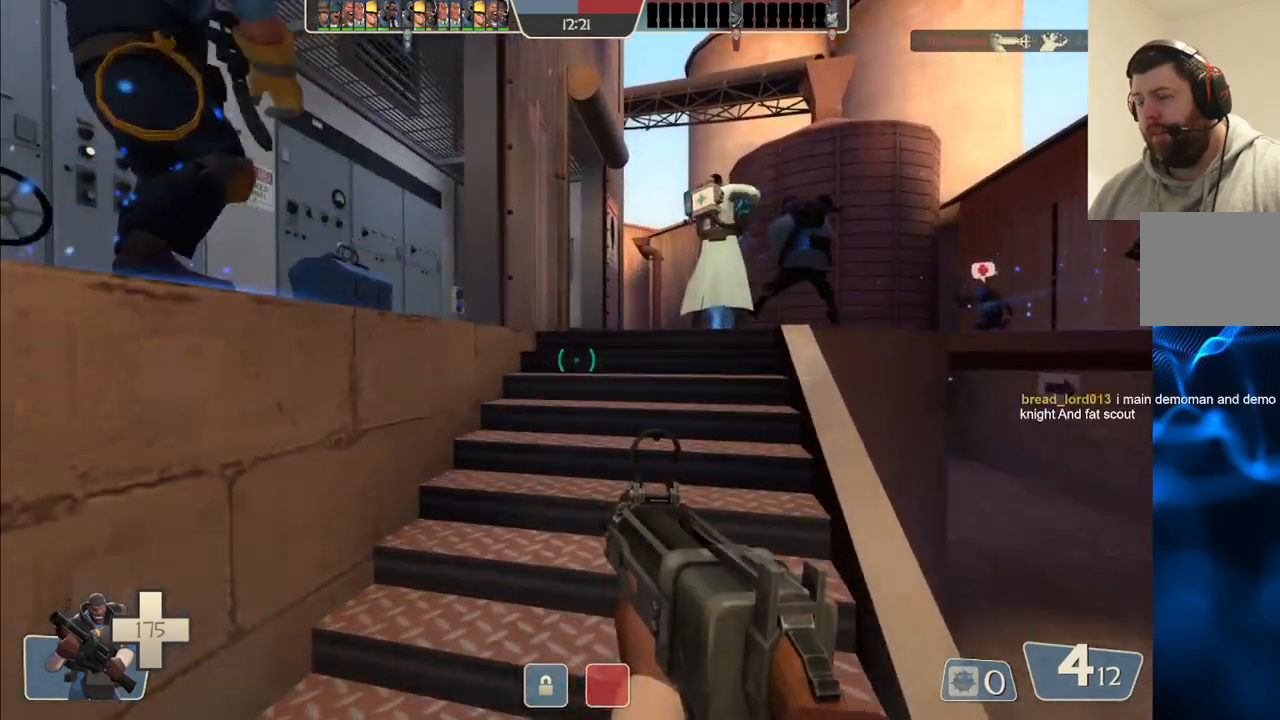
{"buttons": [], "left_stick": "up-right", "right_stick": "center", "events": [[67, "SQUARE", "up"], [467, "left_stick", "up-right"]]}
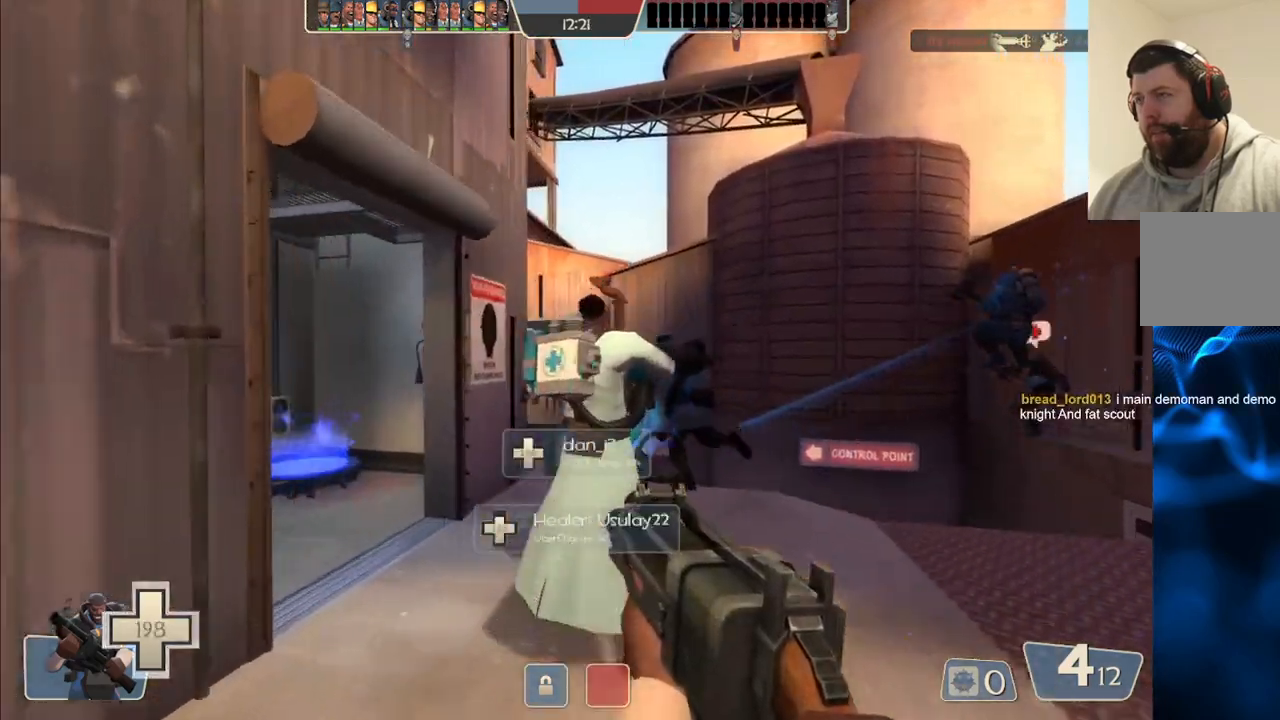
{"buttons": [], "left_stick": "up-right", "right_stick": "left", "events": [[183, "right_stick", "up-left"], [317, "right_stick", "center"], [500, "right_stick", "left"]]}
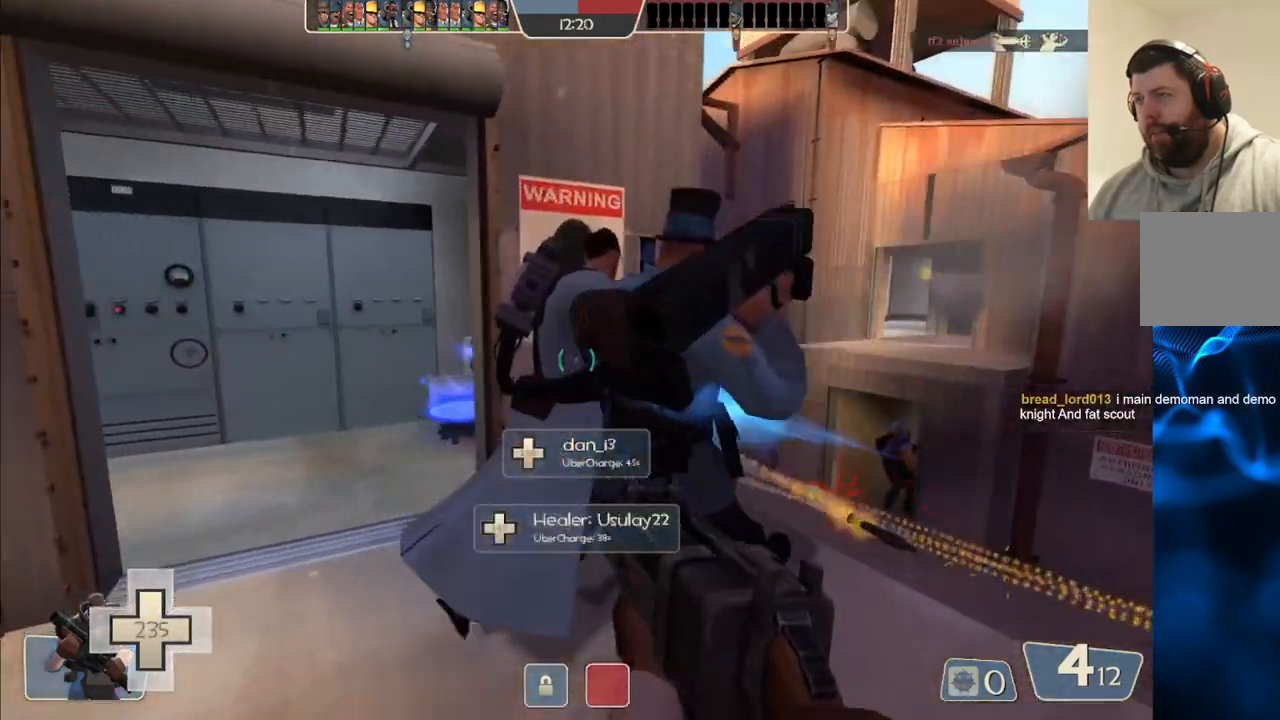
{"buttons": [], "left_stick": "right", "right_stick": "center", "events": [[100, "right_stick", "center"], [400, "left_stick", "right"]]}
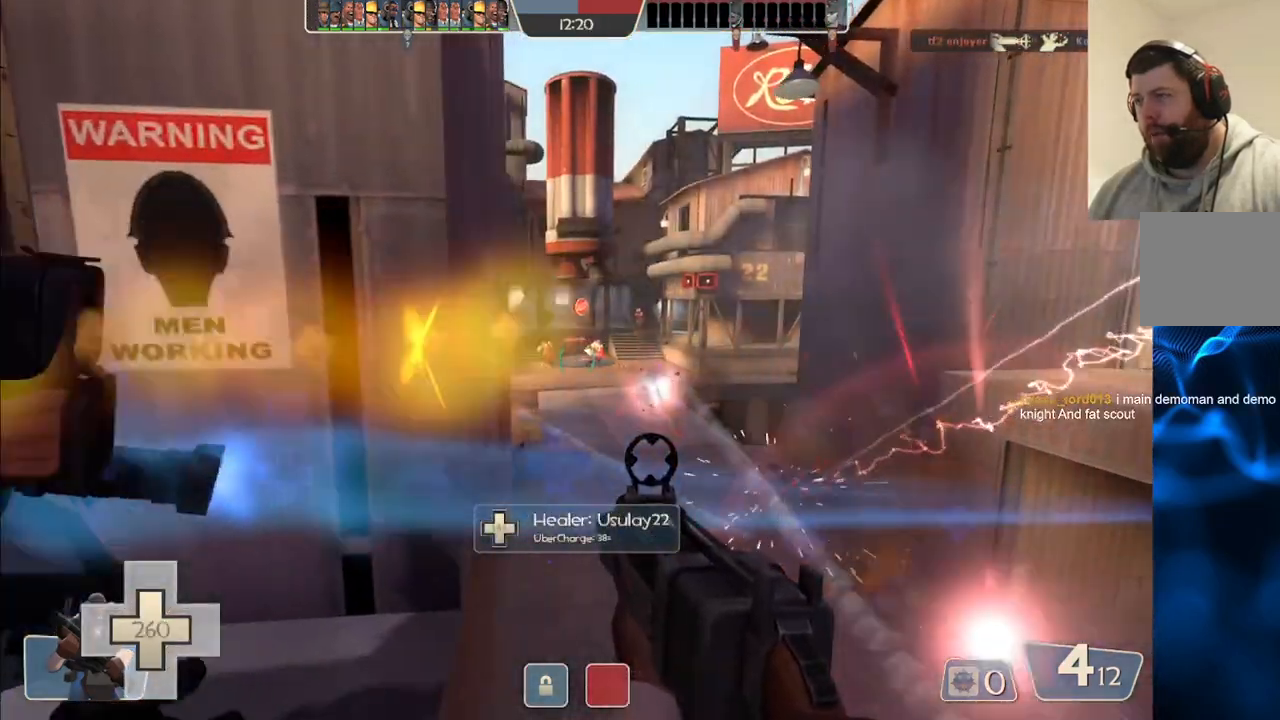
{"buttons": ["R2"], "left_stick": "up", "right_stick": "center", "events": [[33, "R2", "down"], [50, "left_stick", "up-right"], [417, "left_stick", "up"]]}
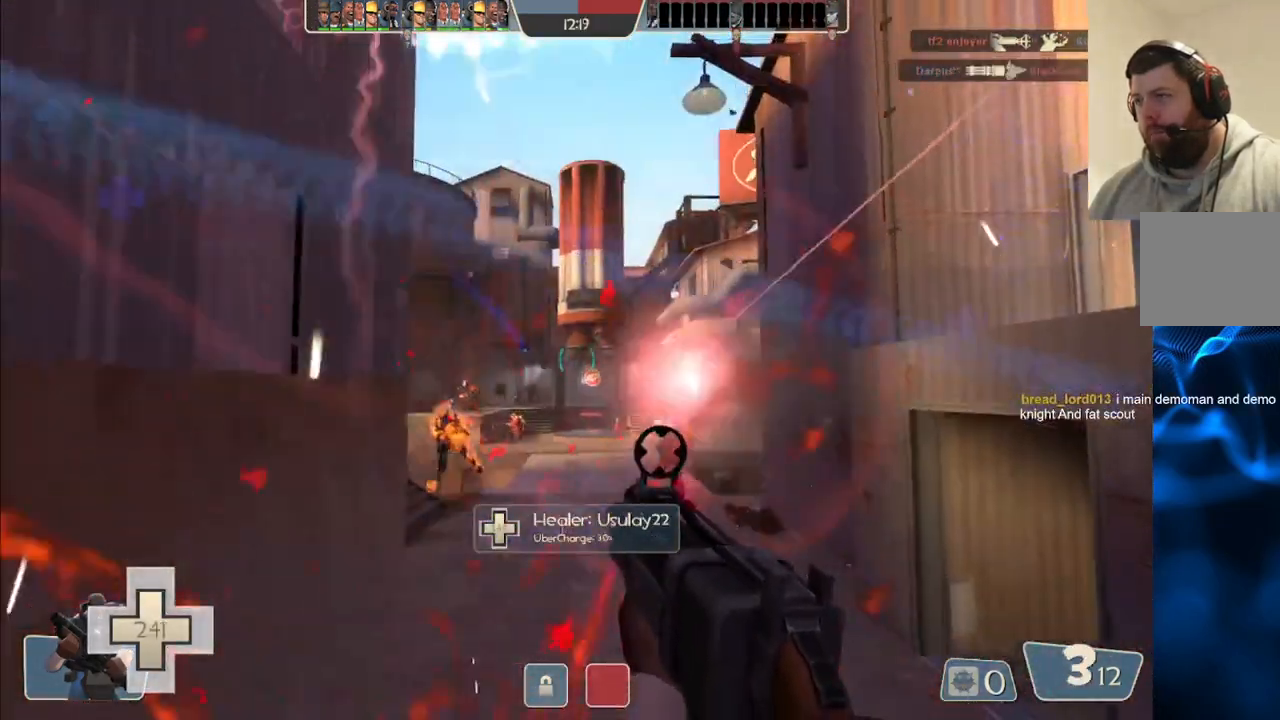
{"buttons": ["R2"], "left_stick": "up", "right_stick": "center", "events": [[183, "left_stick", "up-right"], [467, "left_stick", "up"]]}
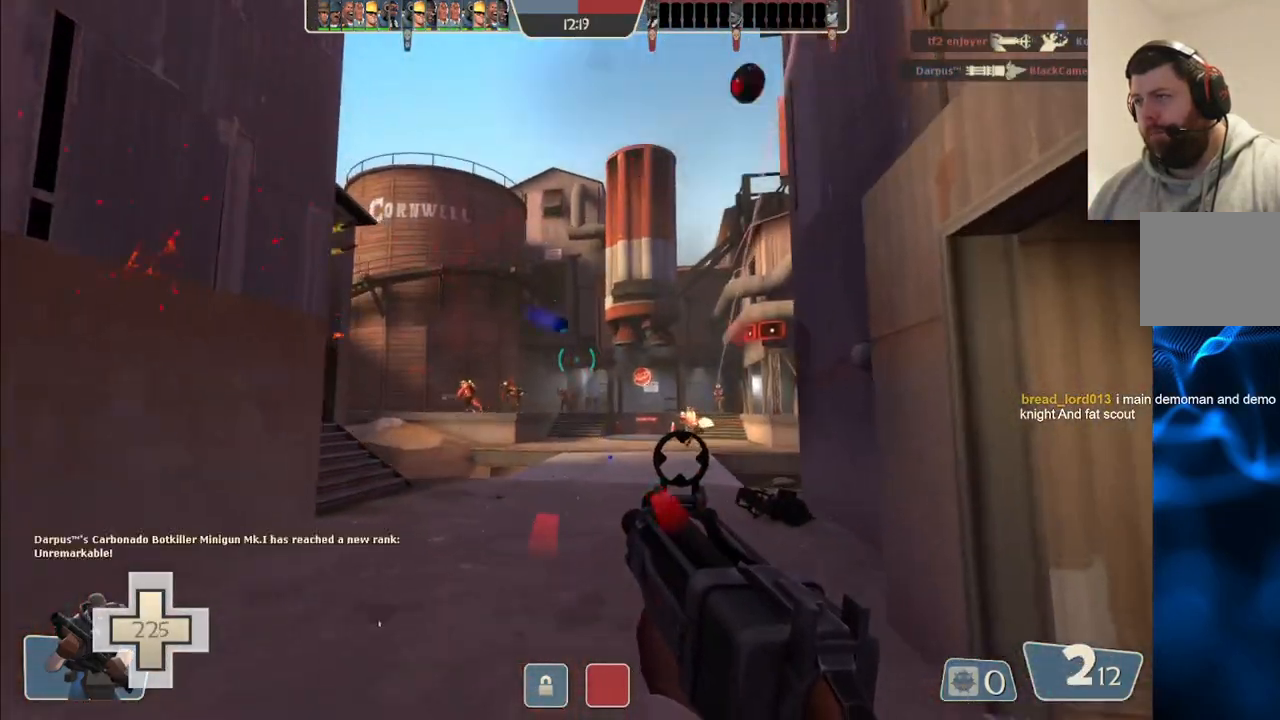
{"buttons": [], "left_stick": "right", "right_stick": "center", "events": [[167, "left_stick", "right"], [300, "right_stick", "left"], [367, "right_stick", "center"], [450, "R2", "up"]]}
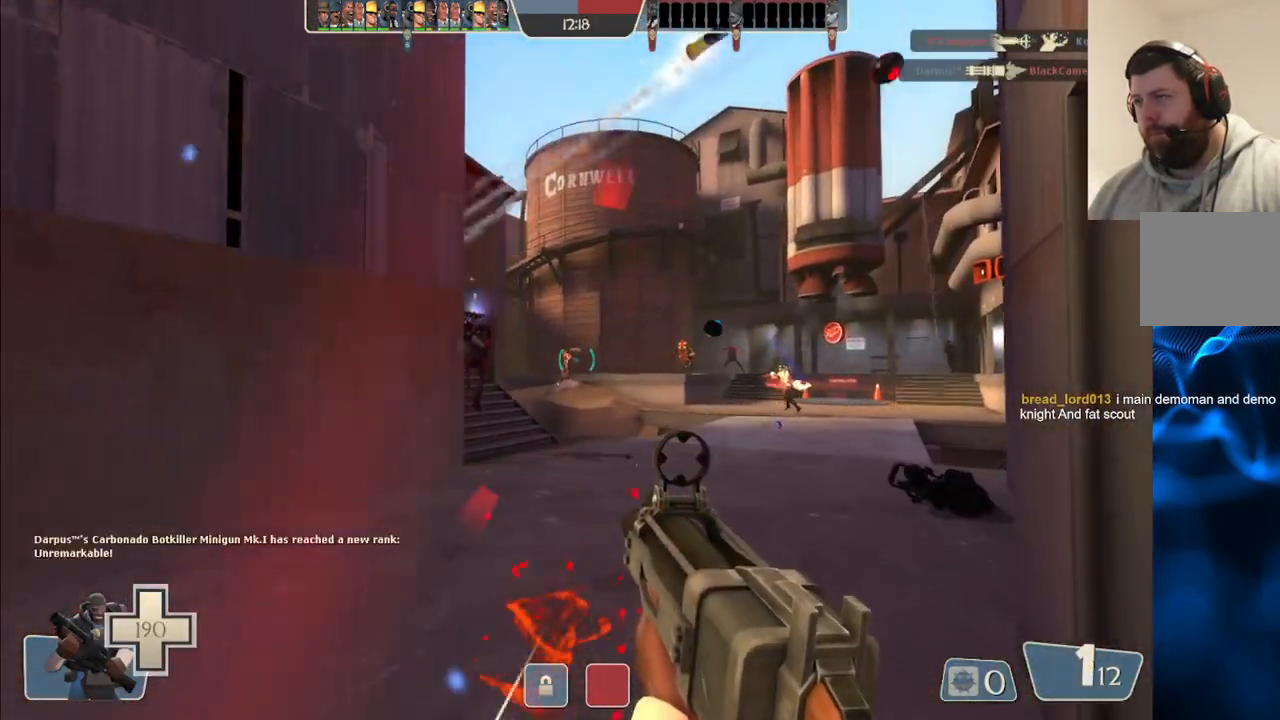
{"buttons": [], "left_stick": "right", "right_stick": "center", "events": [[233, "SQUARE", "down"], [300, "SQUARE", "up"], [400, "SQUARE", "down"], [433, "SQUARE", "up"]]}
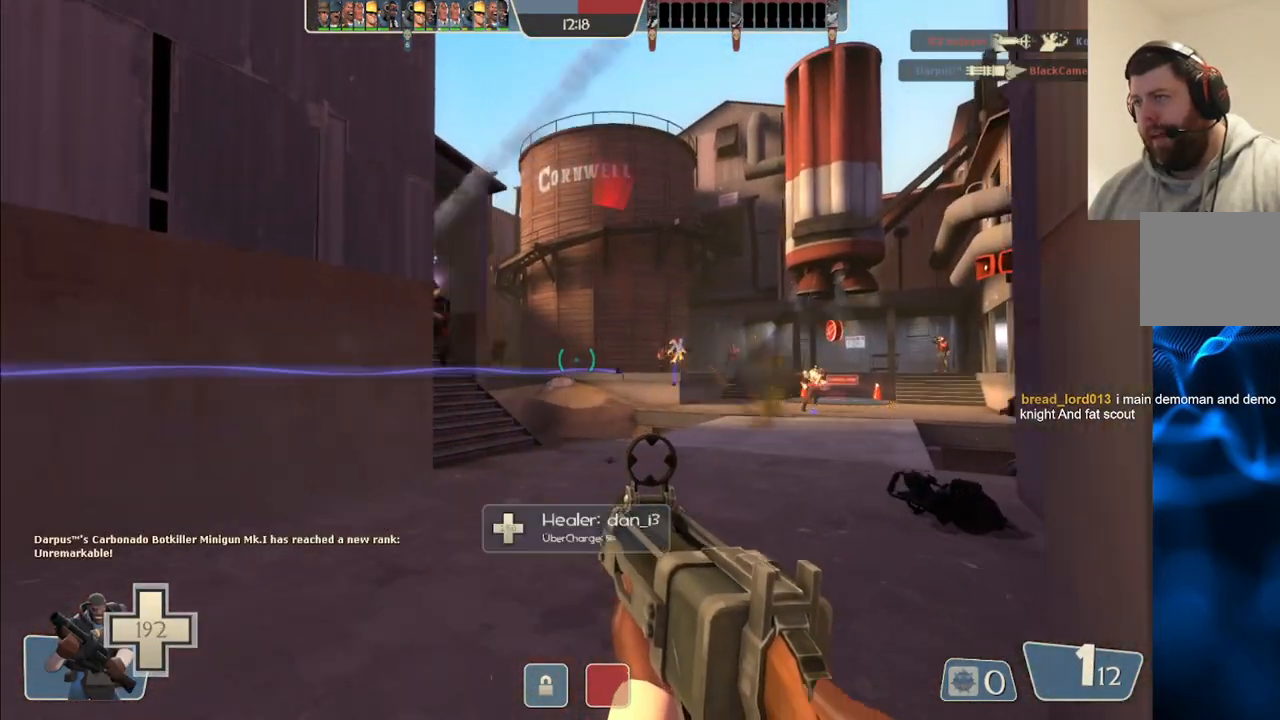
{"buttons": [], "left_stick": "down-right", "right_stick": "center", "events": [[33, "SQUARE", "down"], [133, "SQUARE", "up"], [150, "left_stick", "down-right"]]}
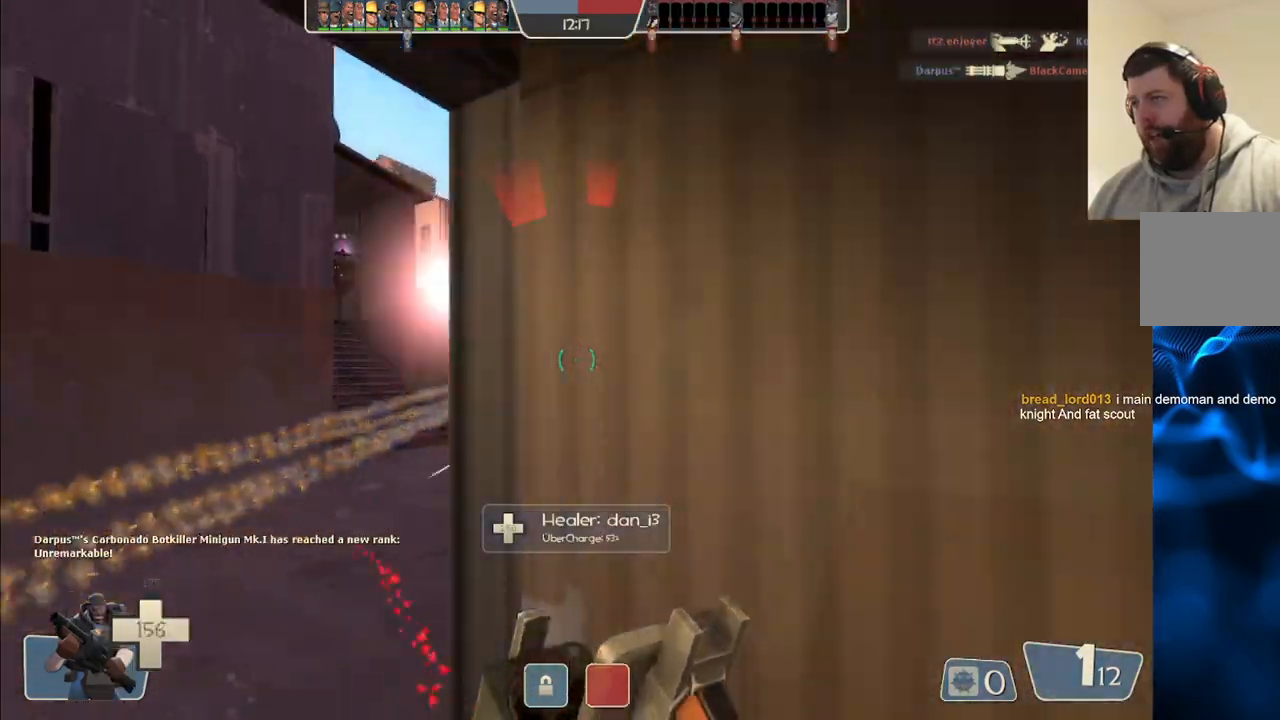
{"buttons": [], "left_stick": "up-right", "right_stick": "center", "events": [[167, "right_stick", "right"], [283, "left_stick", "up-right"], [417, "right_stick", "center"]]}
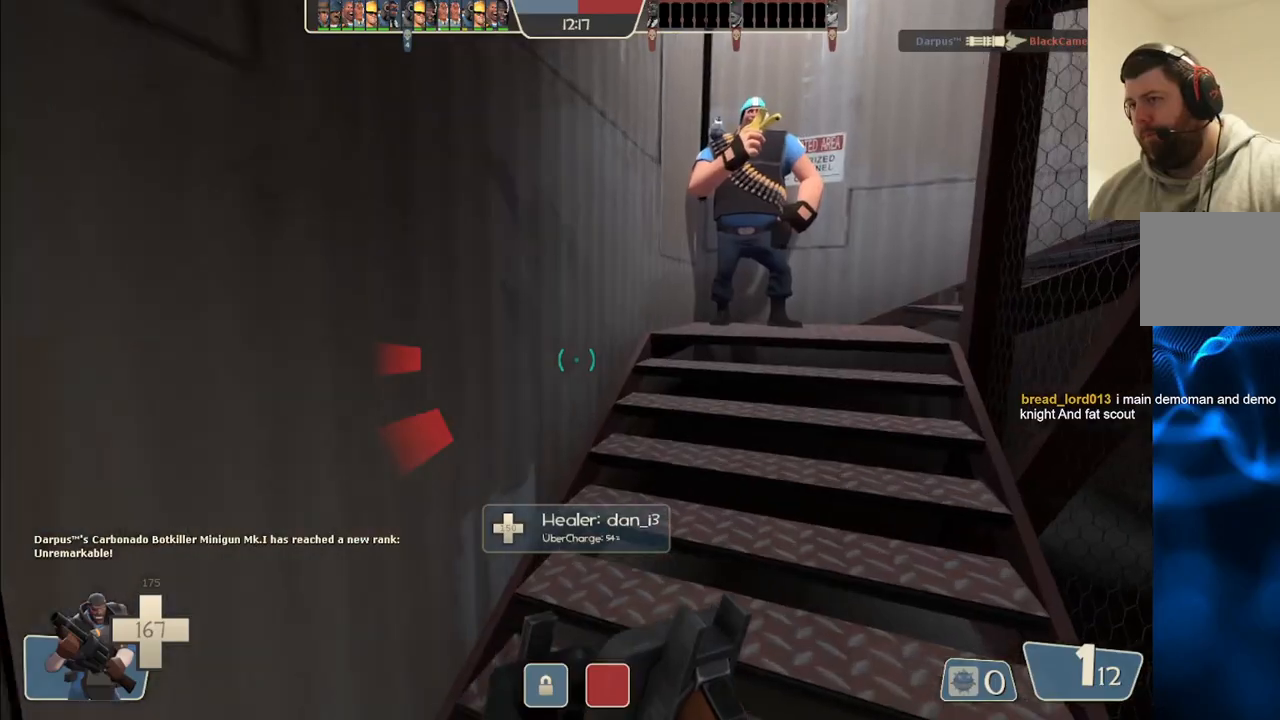
{"buttons": [], "left_stick": "up-left", "right_stick": "right", "events": [[233, "right_stick", "right"], [367, "left_stick", "up-left"]]}
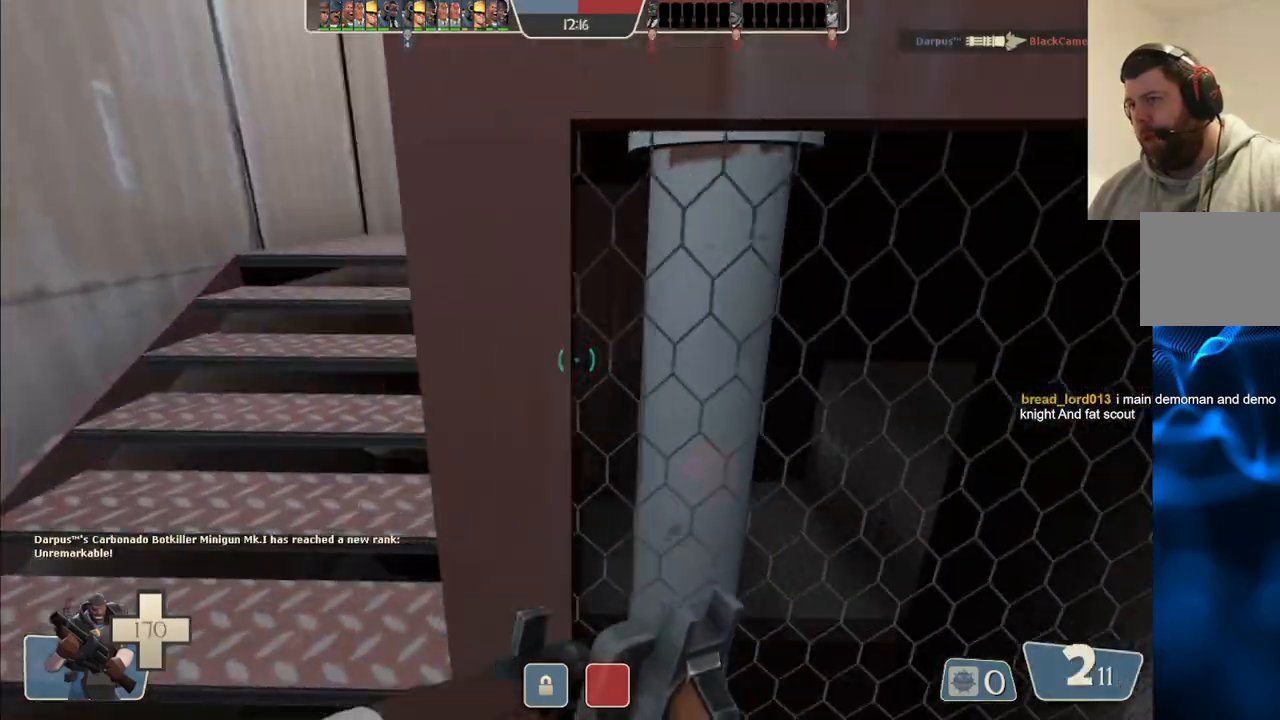
{"buttons": [], "left_stick": "left", "right_stick": "right", "events": [[17, "right_stick", "center"], [117, "right_stick", "right"], [500, "left_stick", "left"]]}
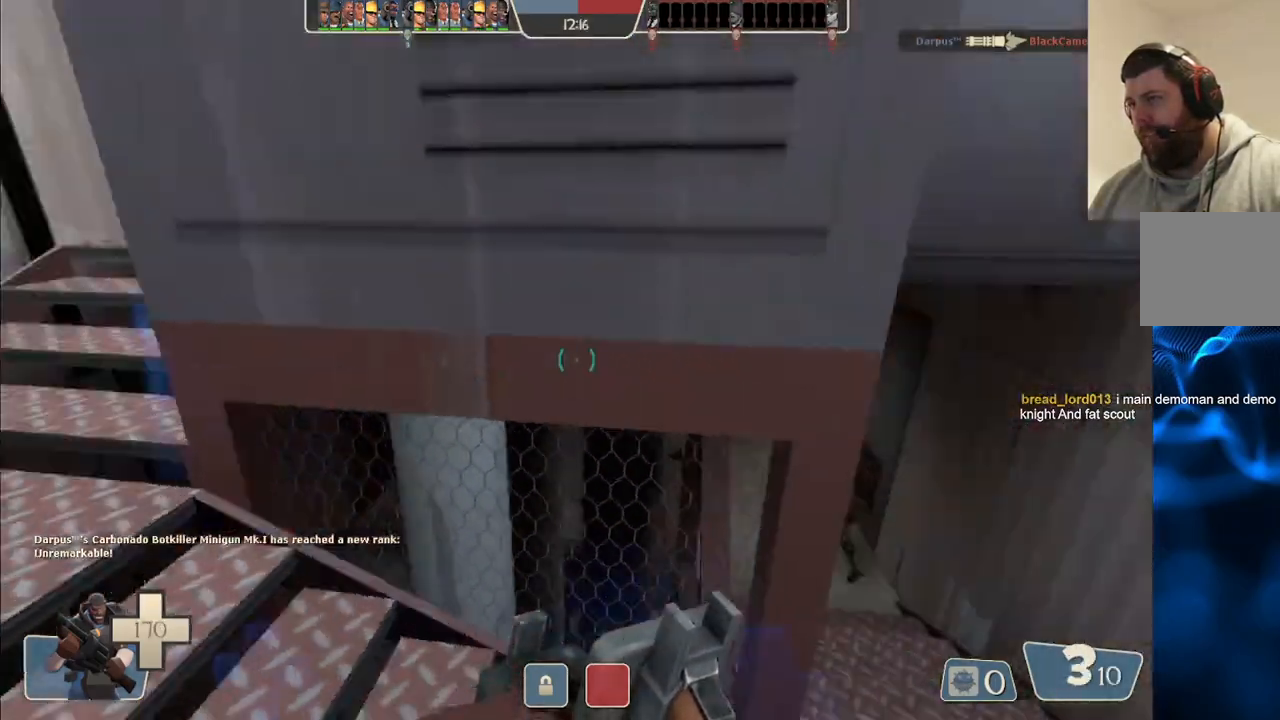
{"buttons": [], "left_stick": "up-left", "right_stick": "right", "events": [[100, "left_stick", "center"], [267, "left_stick", "left"], [383, "left_stick", "up-left"]]}
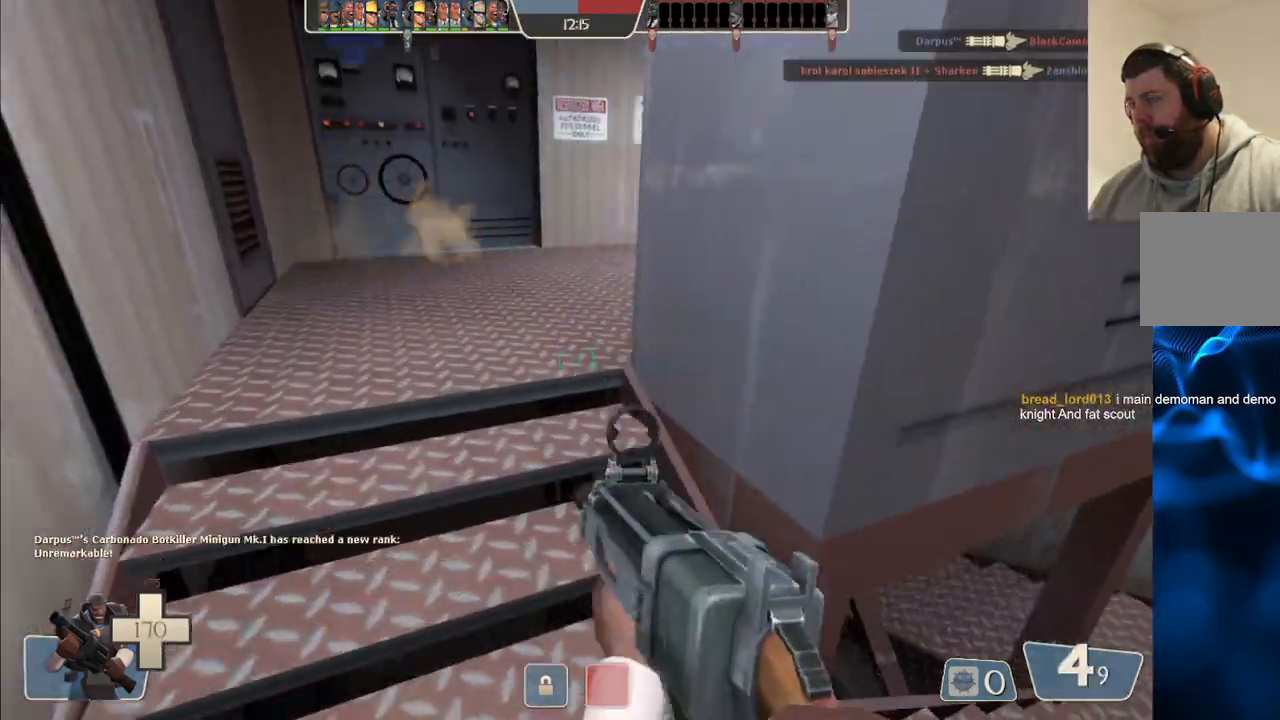
{"buttons": [], "left_stick": "up-left", "right_stick": "right", "events": []}
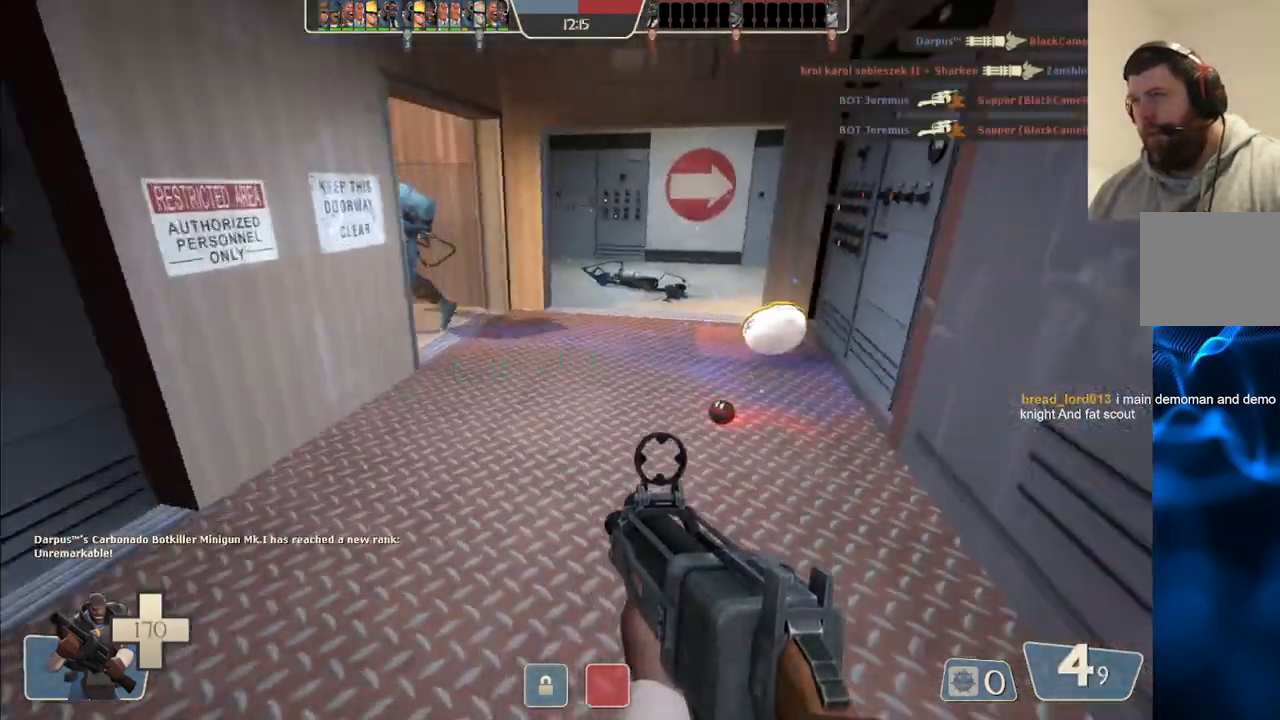
{"buttons": [], "left_stick": "up", "right_stick": "right", "events": [[33, "left_stick", "up"]]}
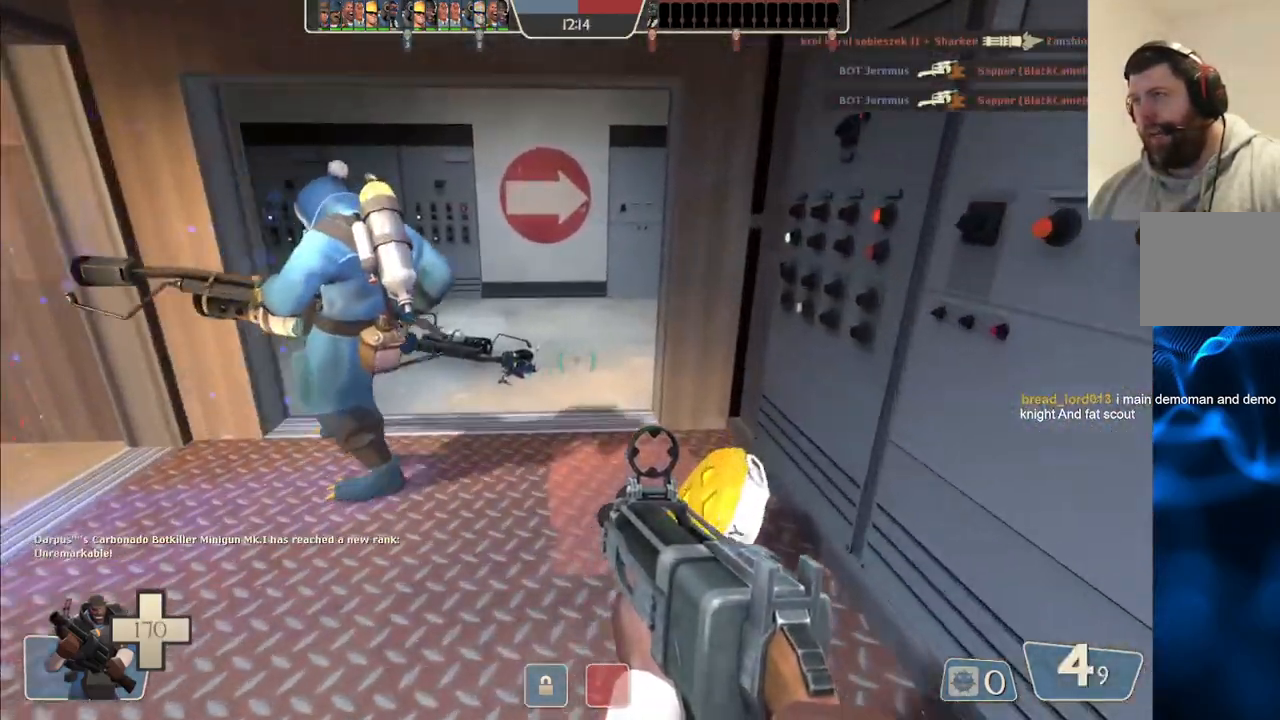
{"buttons": ["SQUARE"], "left_stick": "up-left", "right_stick": "right", "events": [[300, "left_stick", "up-left"], [417, "SQUARE", "down"]]}
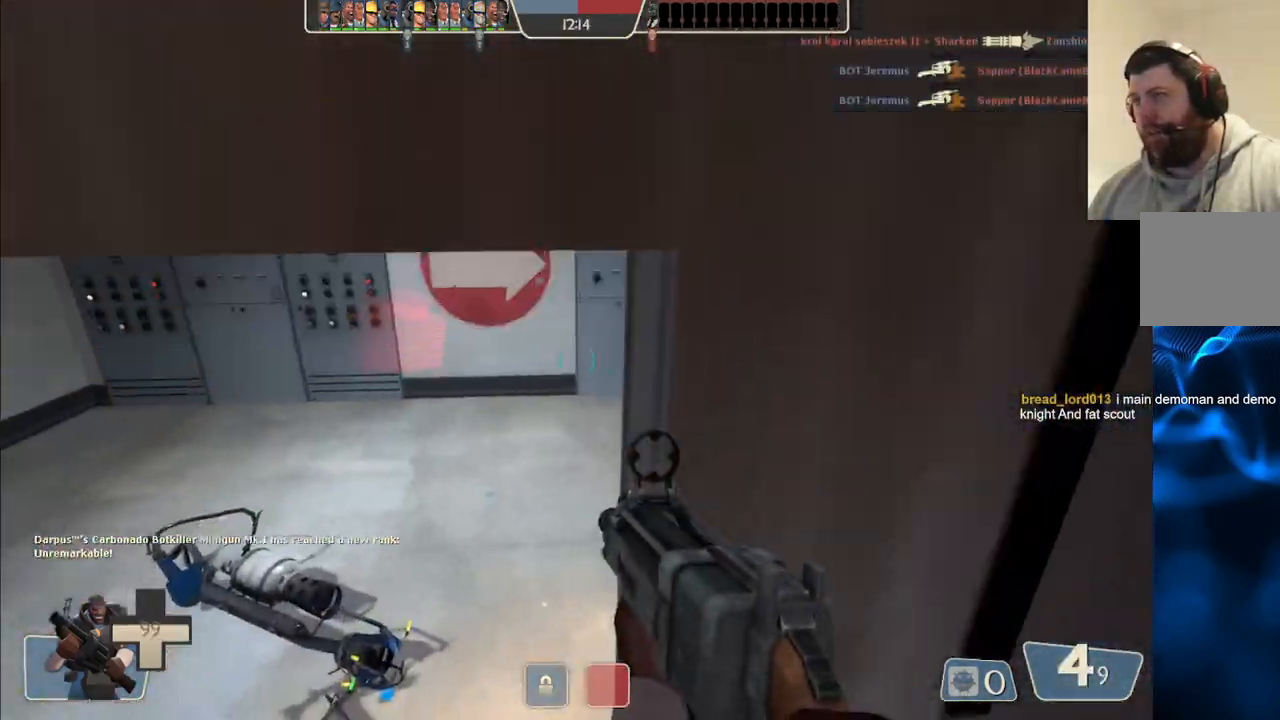
{"buttons": [], "left_stick": "up", "right_stick": "right", "events": [[50, "SQUARE", "up"], [117, "SQUARE", "down"], [250, "SQUARE", "up"], [500, "left_stick", "up"]]}
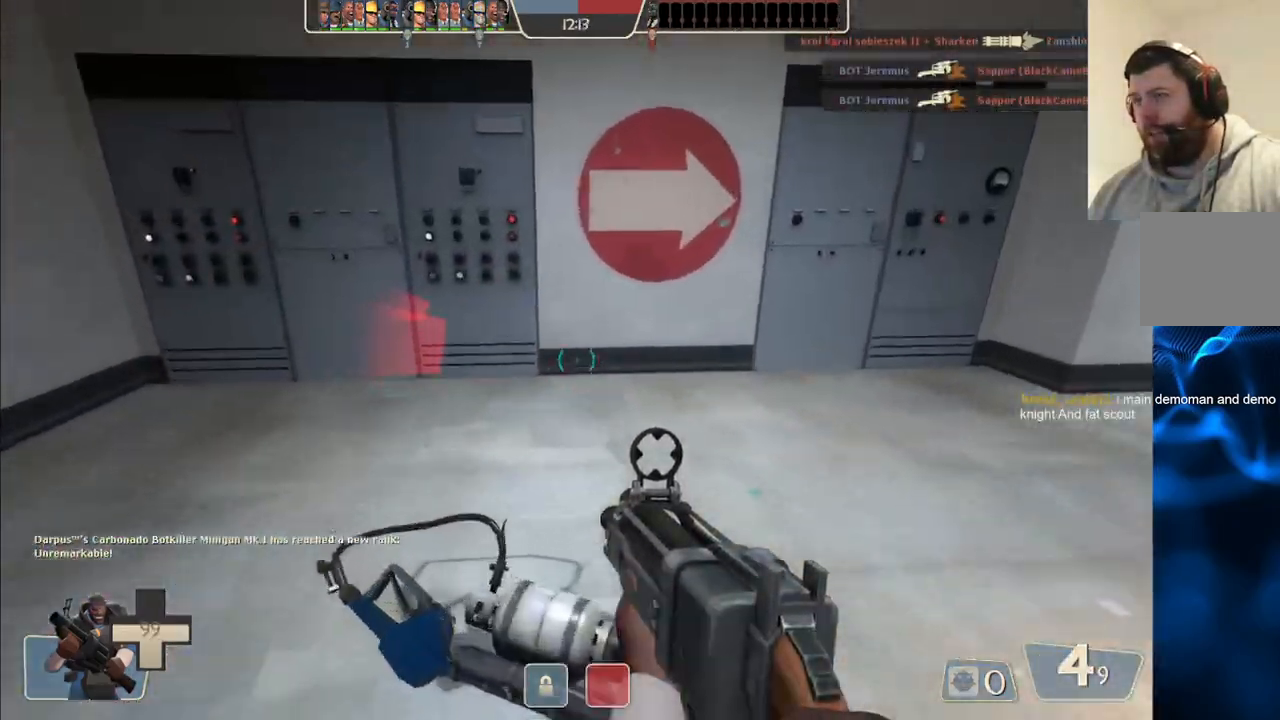
{"buttons": [], "left_stick": "up-right", "right_stick": "center", "events": [[133, "left_stick", "up-right"], [183, "right_stick", "center"], [350, "SQUARE", "down"], [433, "SQUARE", "up"]]}
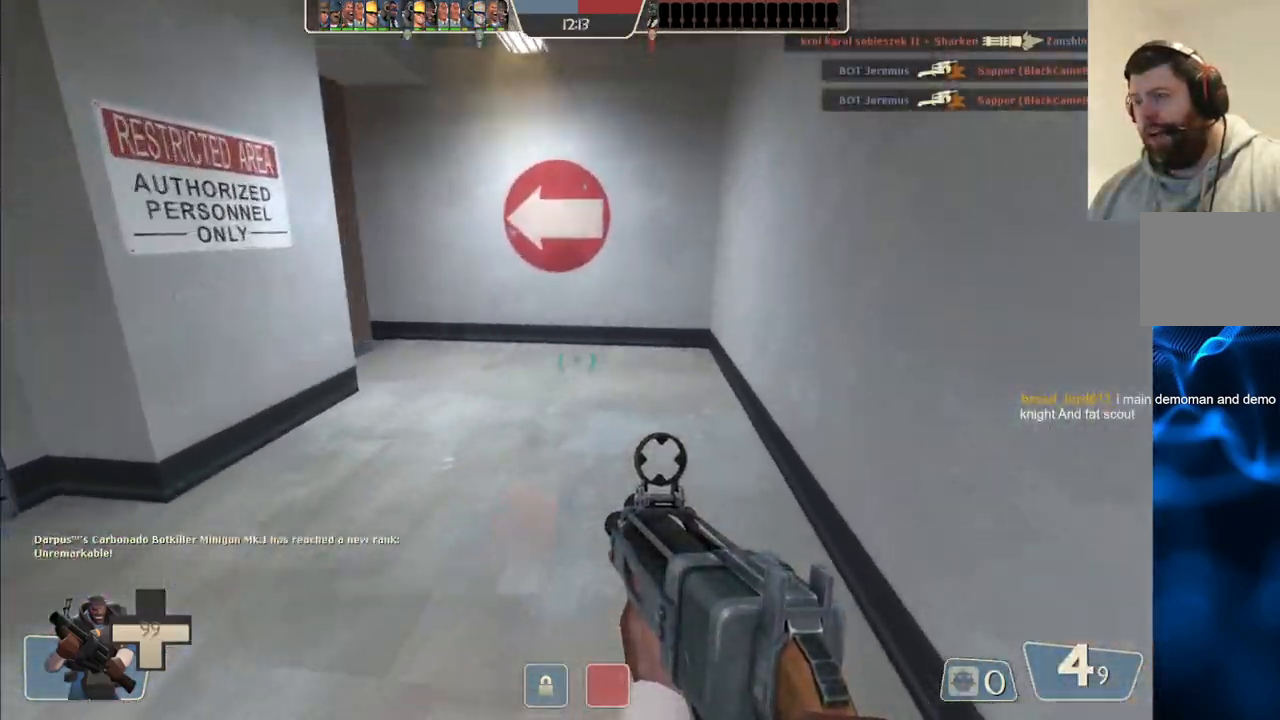
{"buttons": [], "left_stick": "up-right", "right_stick": "center", "events": [[217, "right_stick", "left"], [367, "right_stick", "center"]]}
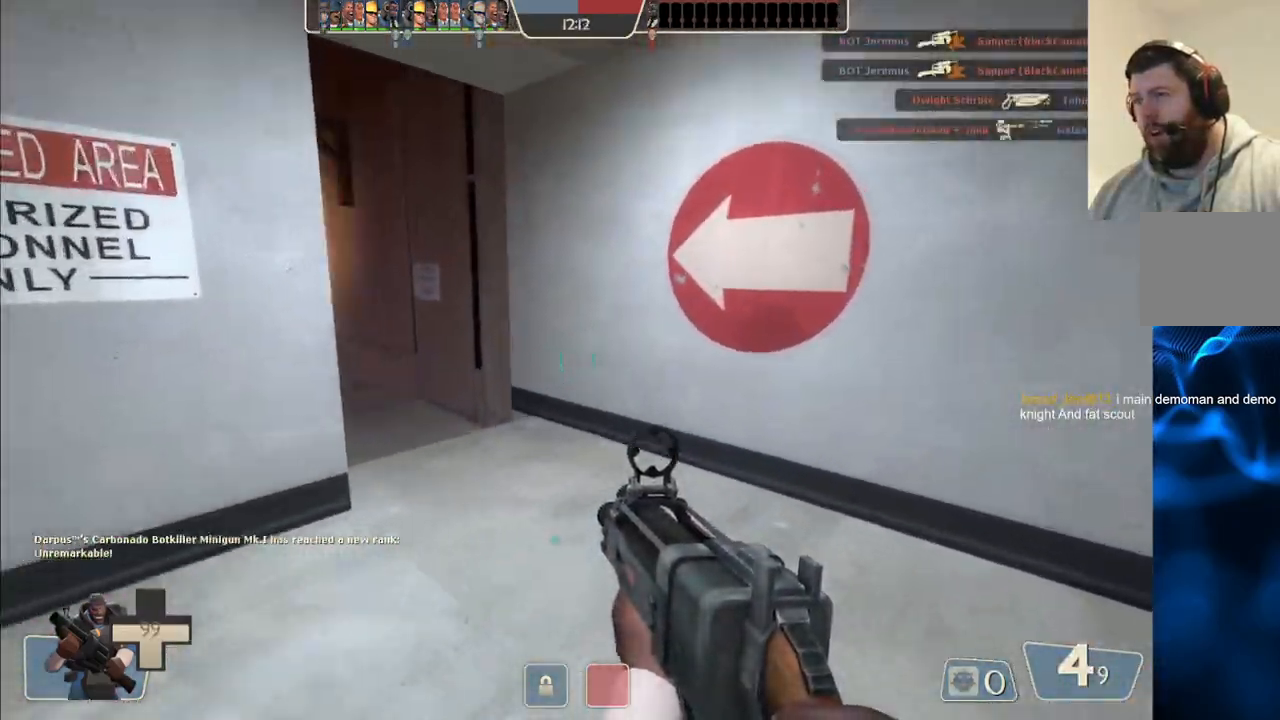
{"buttons": [], "left_stick": "up-right", "right_stick": "left", "events": [[33, "right_stick", "left"], [217, "right_stick", "center"], [367, "right_stick", "left"]]}
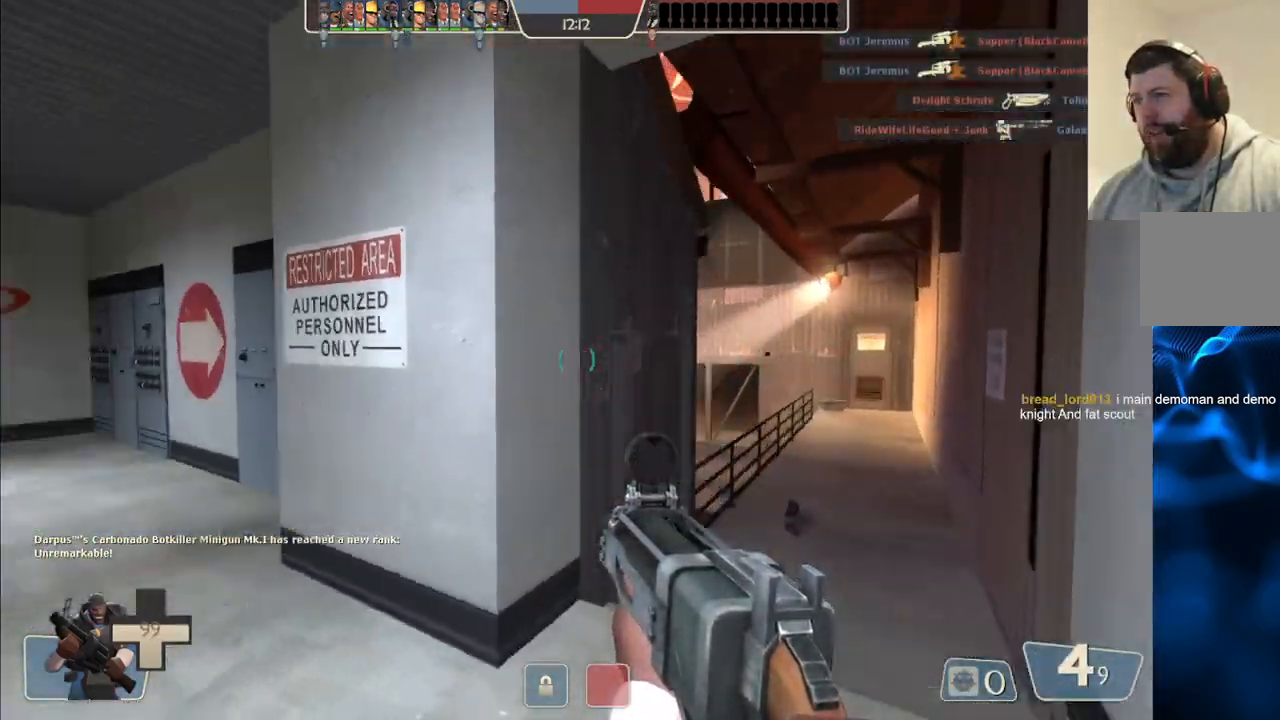
{"buttons": [], "left_stick": "up-right", "right_stick": "center", "events": [[33, "right_stick", "center"]]}
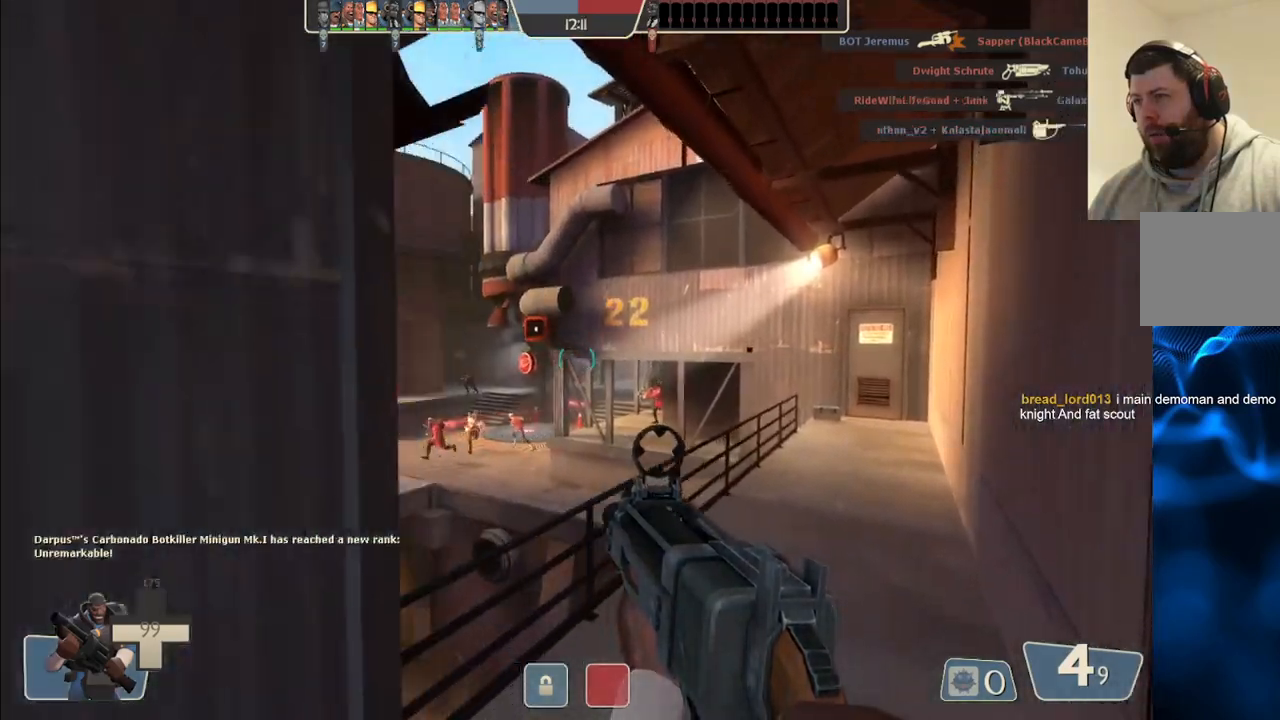
{"buttons": ["R2"], "left_stick": "up-right", "right_stick": "center", "events": [[67, "R2", "down"]]}
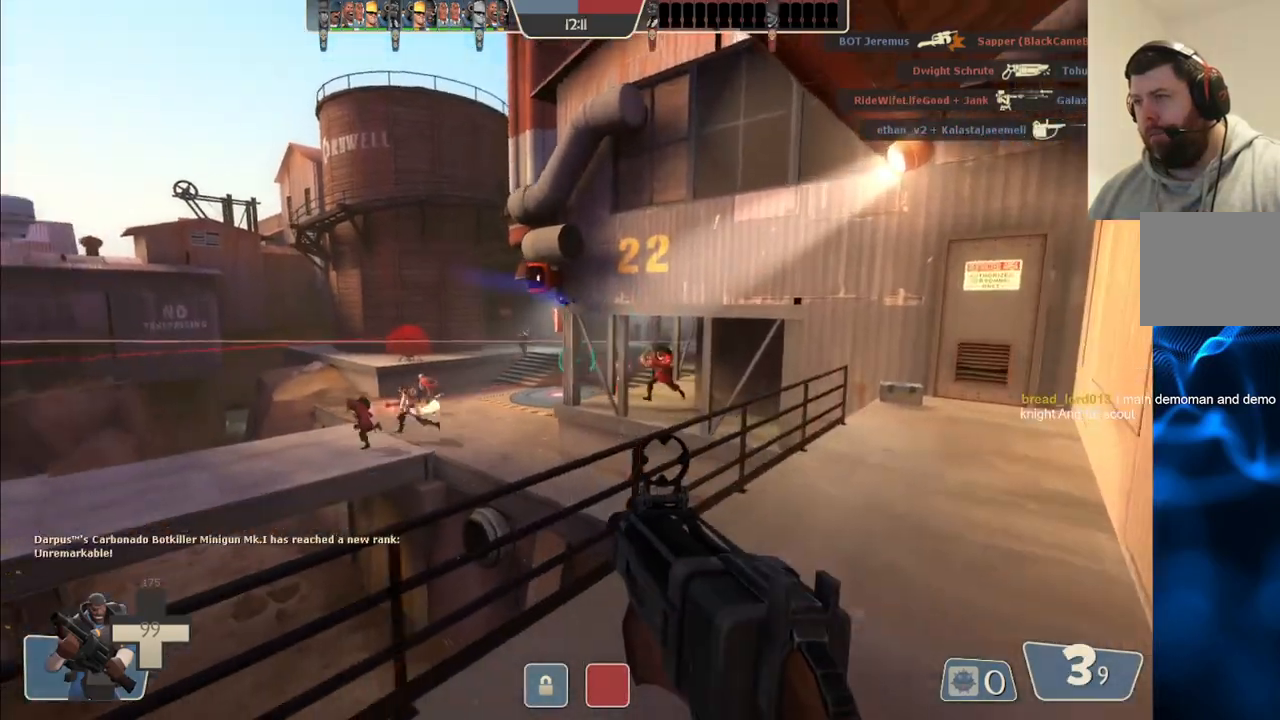
{"buttons": ["R2"], "left_stick": "down-left", "right_stick": "center", "events": [[167, "left_stick", "center"], [233, "left_stick", "down"], [300, "left_stick", "down-left"]]}
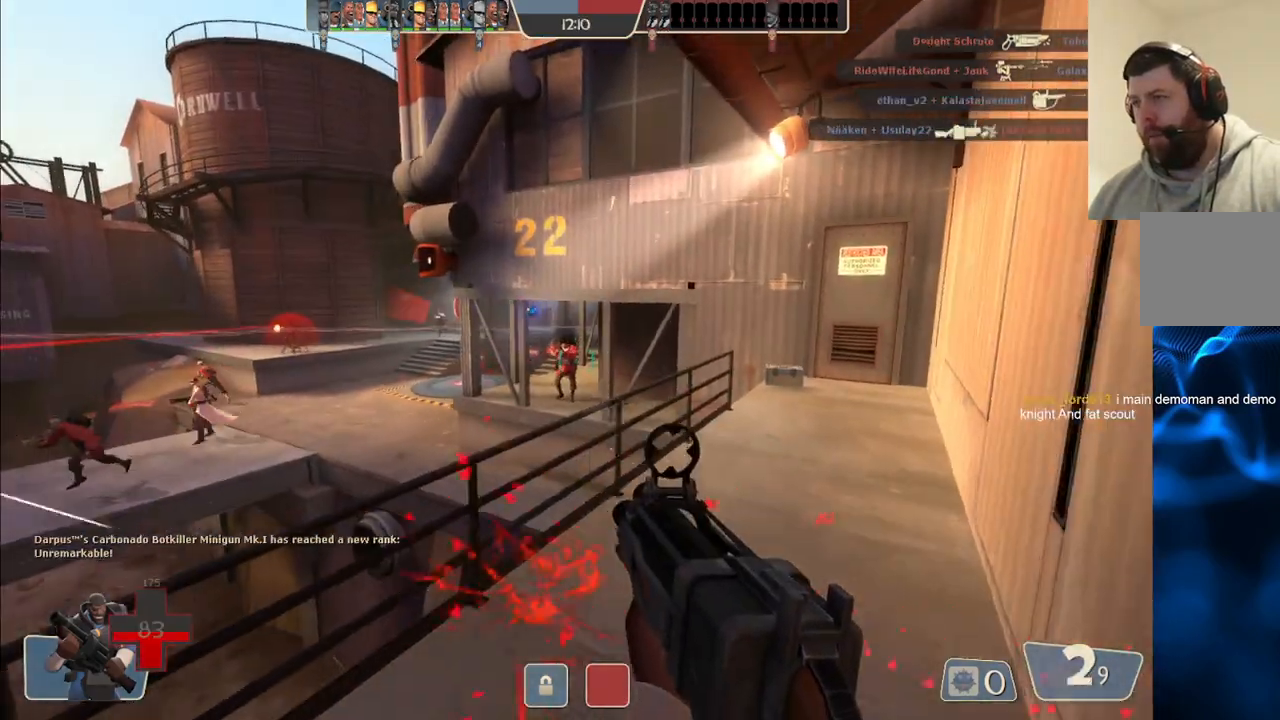
{"buttons": ["R2"], "left_stick": "down-left", "right_stick": "center", "events": []}